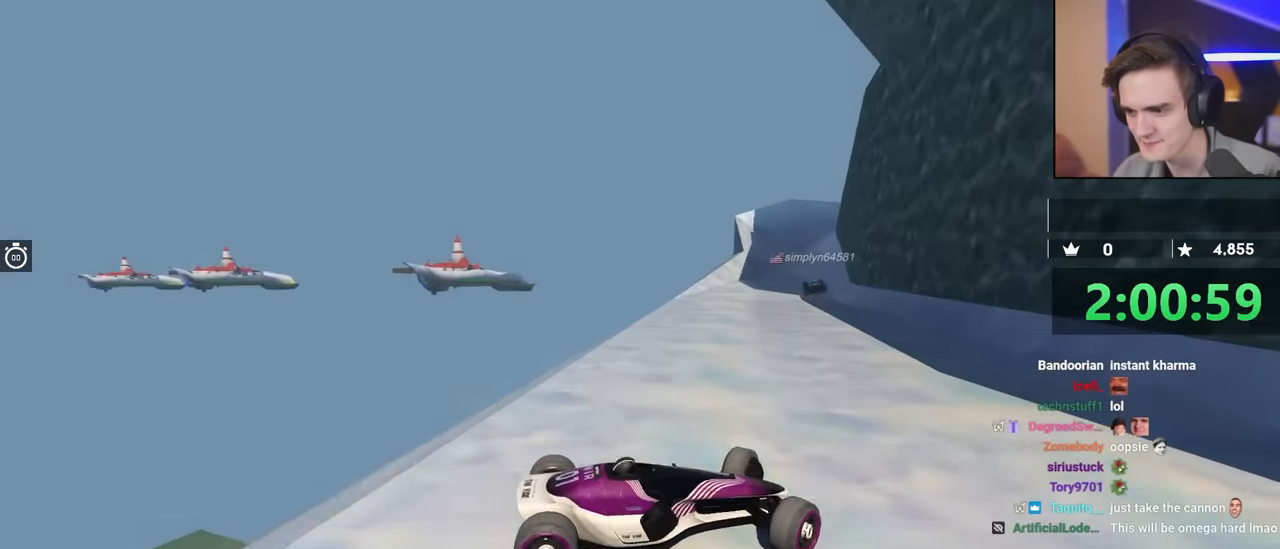
Gameplay with keyboard; each line is a JSON object with the keys held at the frame after it. "events" lists presses ("down") and releases ("up") of "brake", "down", "left", "right" and "up" between this image and that frame as [ms after this image, input, new state], when the widget could be followed in between. No other keys are recorded. Mouse input is not recorded. Key names are as the overlay labels them; some are game actions (e.g. jump) rather than physical keys.
{"keys": ["left", "up"], "events": [[67, "up", "down"]]}
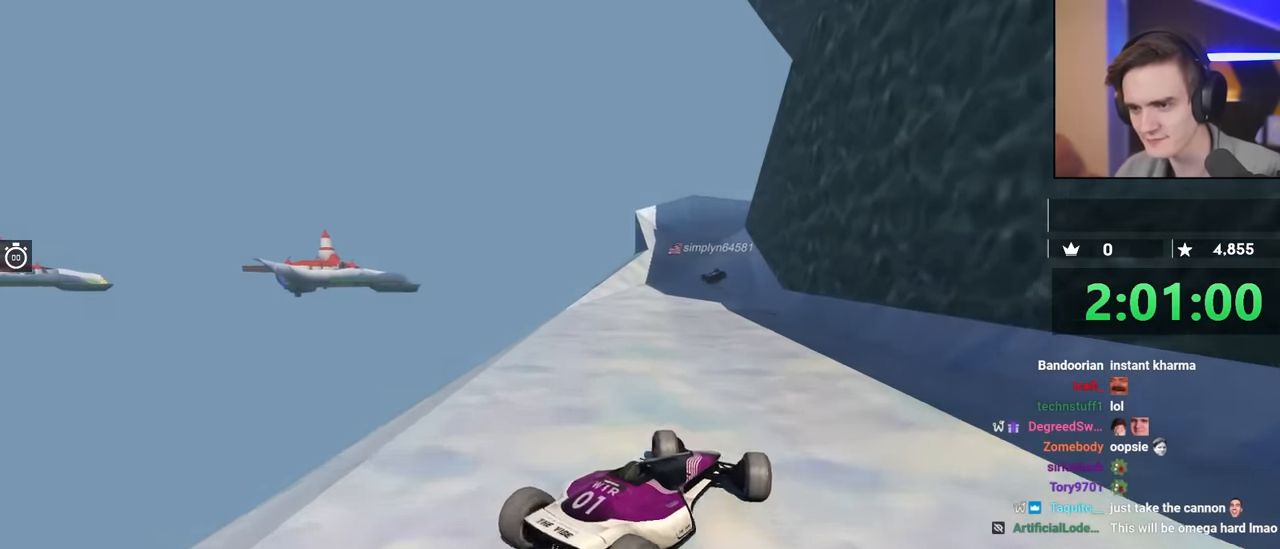
{"keys": ["right", "up"], "events": [[133, "left", "up"], [317, "right", "down"]]}
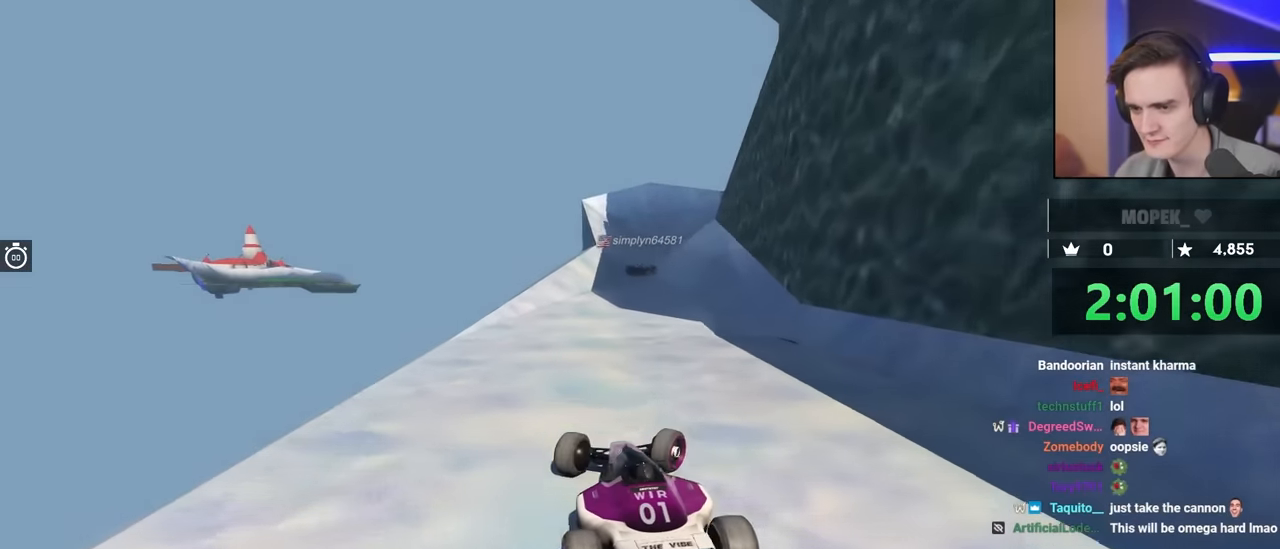
{"keys": ["up"], "events": [[100, "right", "up"]]}
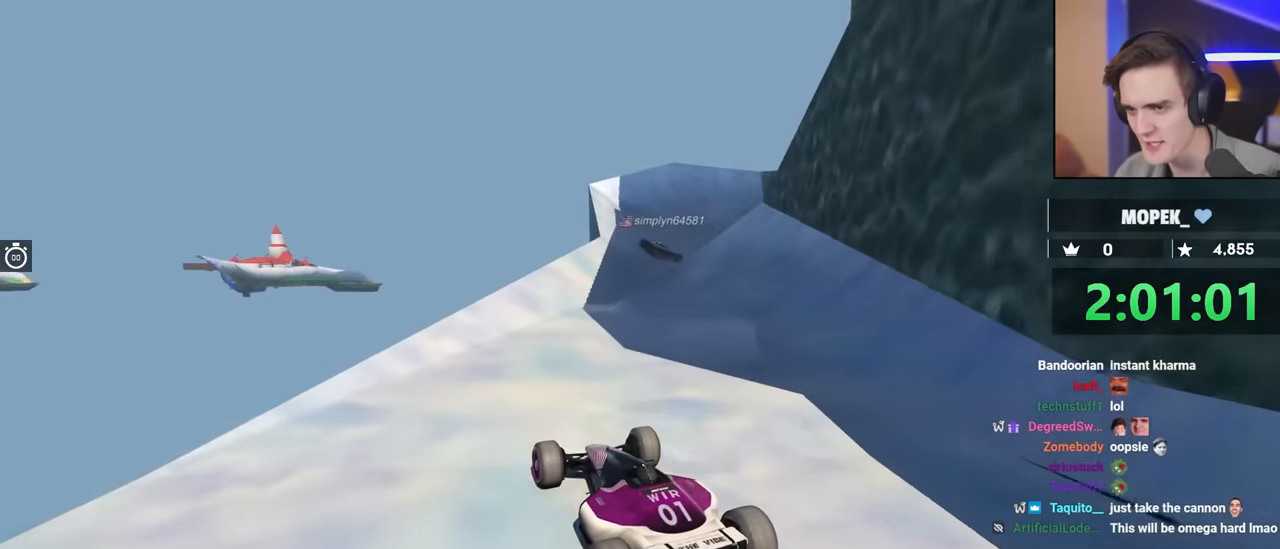
{"keys": [], "events": [[17, "right", "down"], [167, "up", "up"], [483, "right", "up"]]}
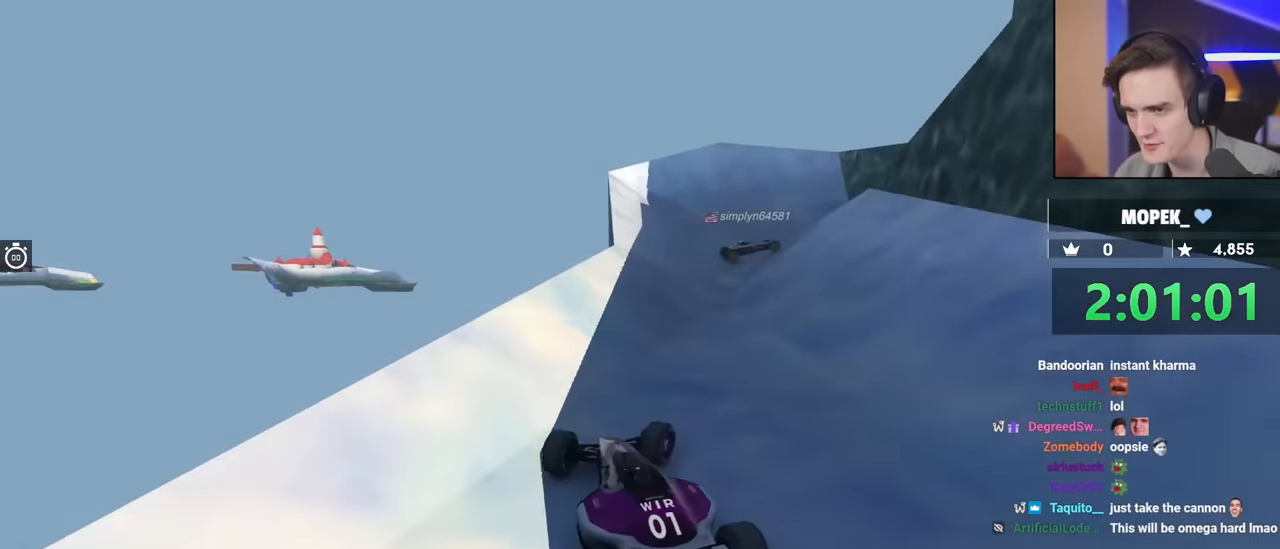
{"keys": ["right"], "events": [[133, "right", "down"]]}
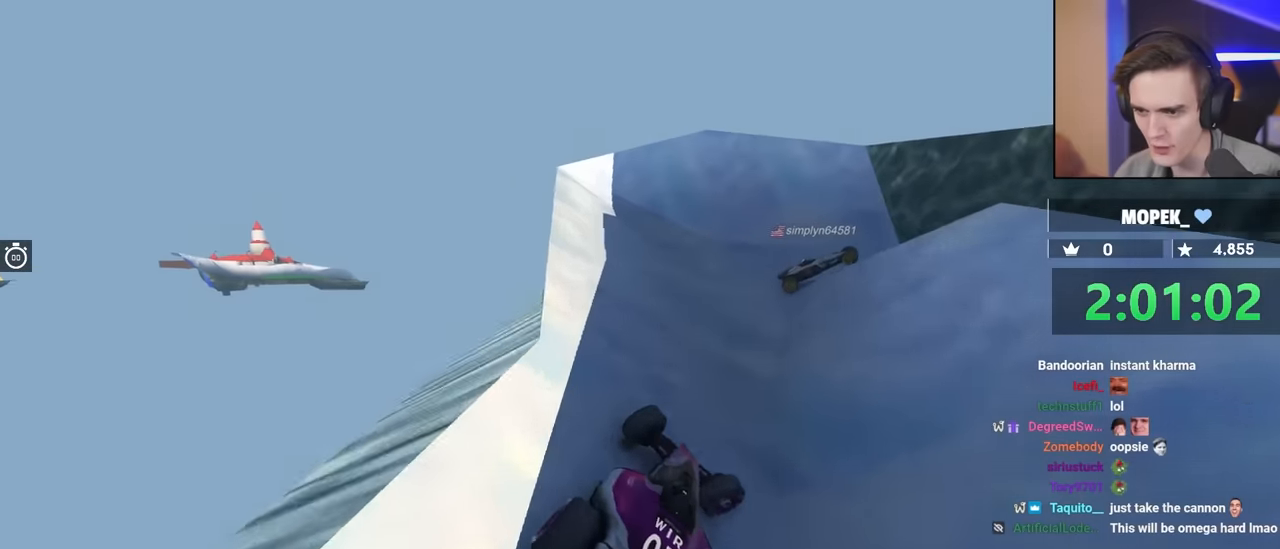
{"keys": ["brake", "right"], "events": [[250, "brake", "down"]]}
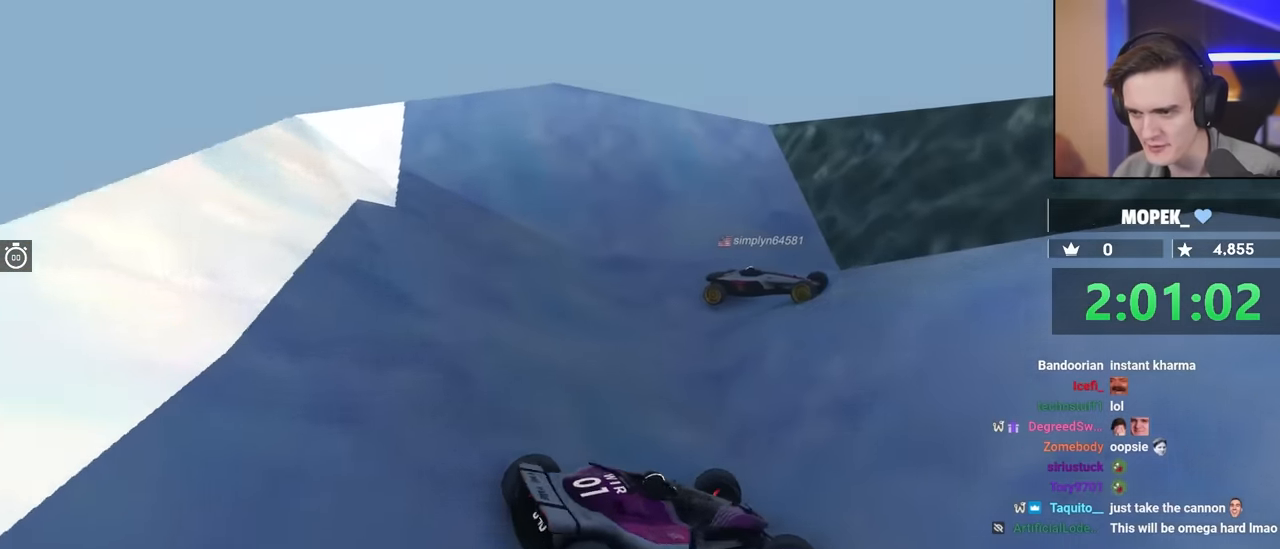
{"keys": ["left"], "events": [[33, "right", "up"], [133, "left", "down"], [416, "brake", "up"]]}
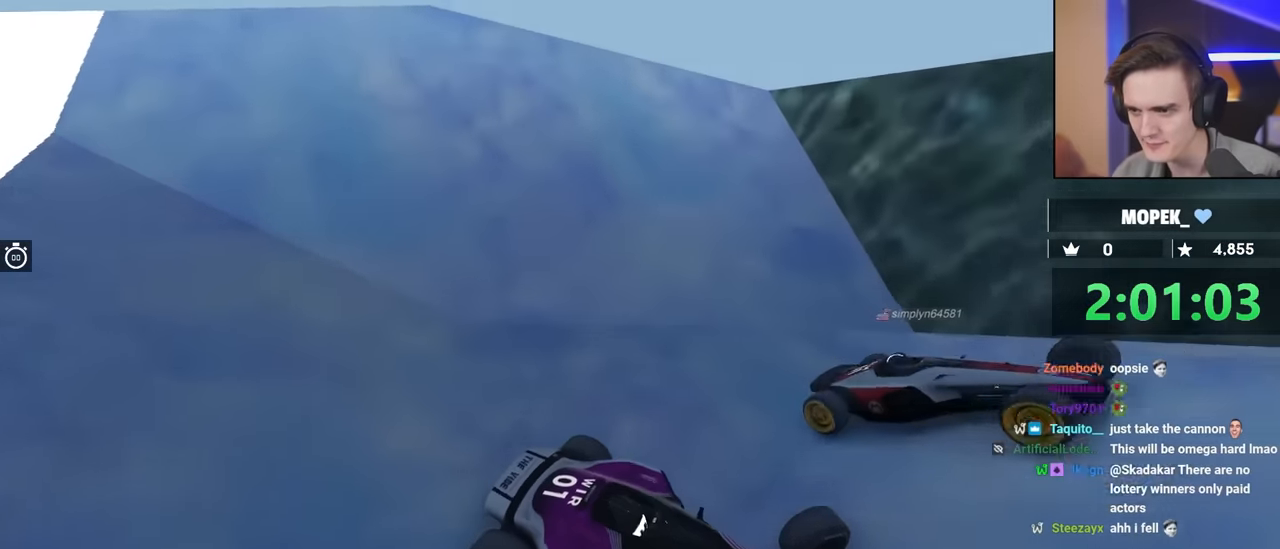
{"keys": ["left"], "events": [[283, "up", "down"], [433, "up", "up"]]}
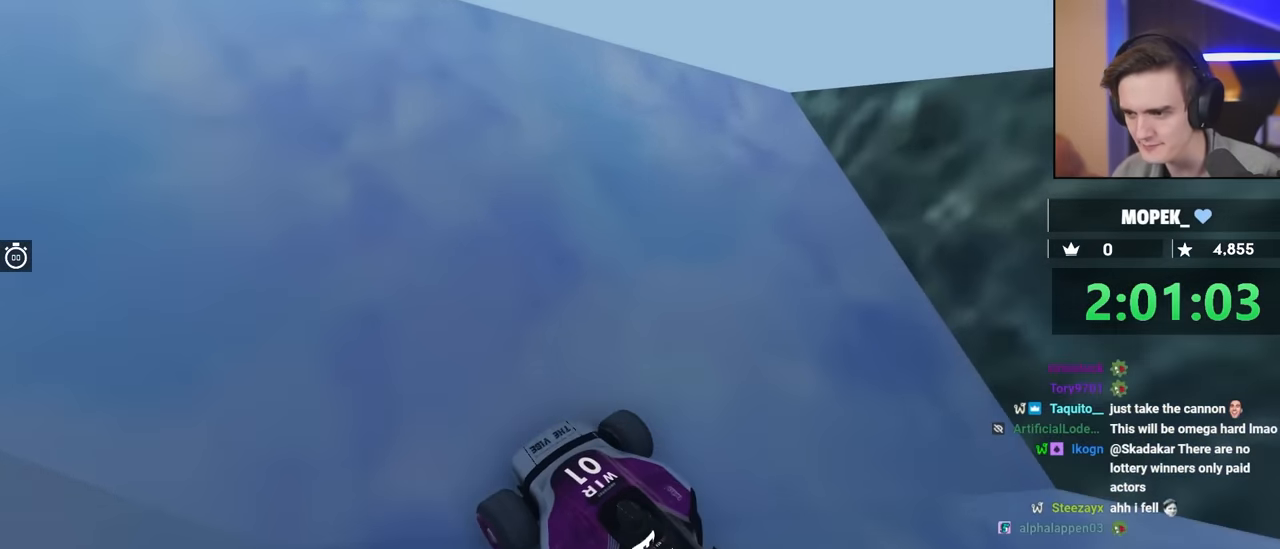
{"keys": ["left", "up"], "events": [[166, "up", "down"], [316, "up", "up"], [500, "up", "down"]]}
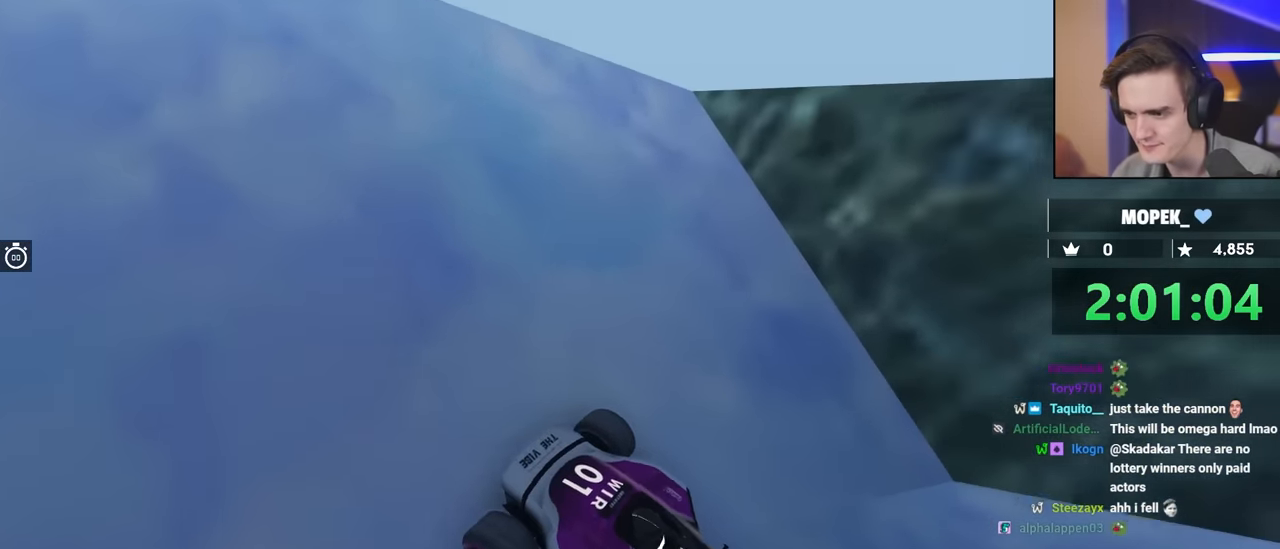
{"keys": ["brake", "left", "up"], "events": [[183, "brake", "down"]]}
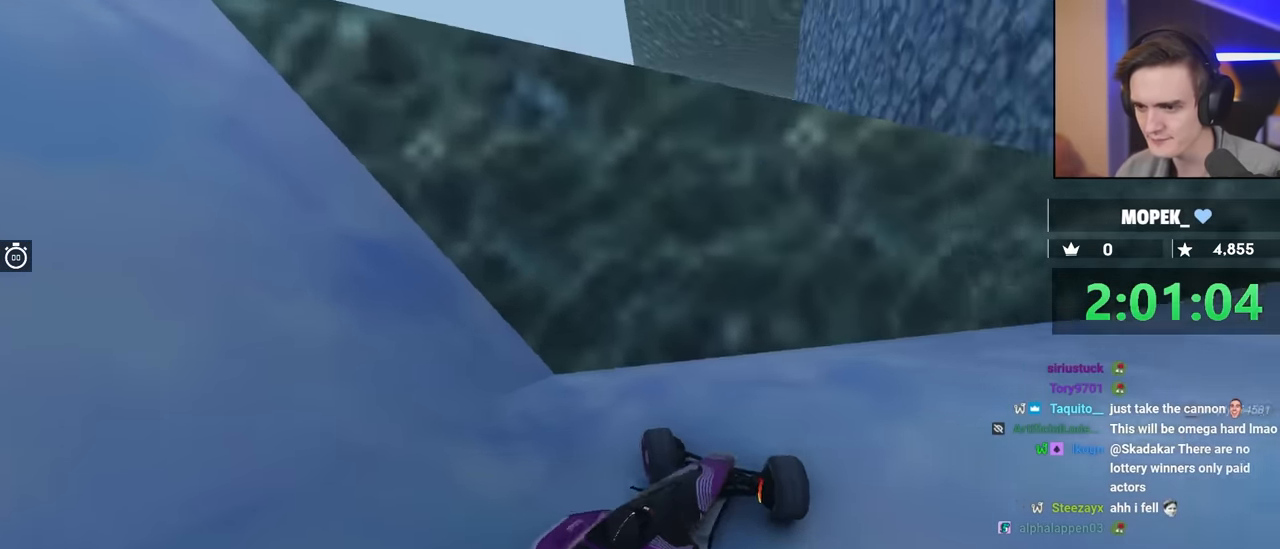
{"keys": ["brake", "right", "up"], "events": [[50, "left", "up"], [100, "right", "down"]]}
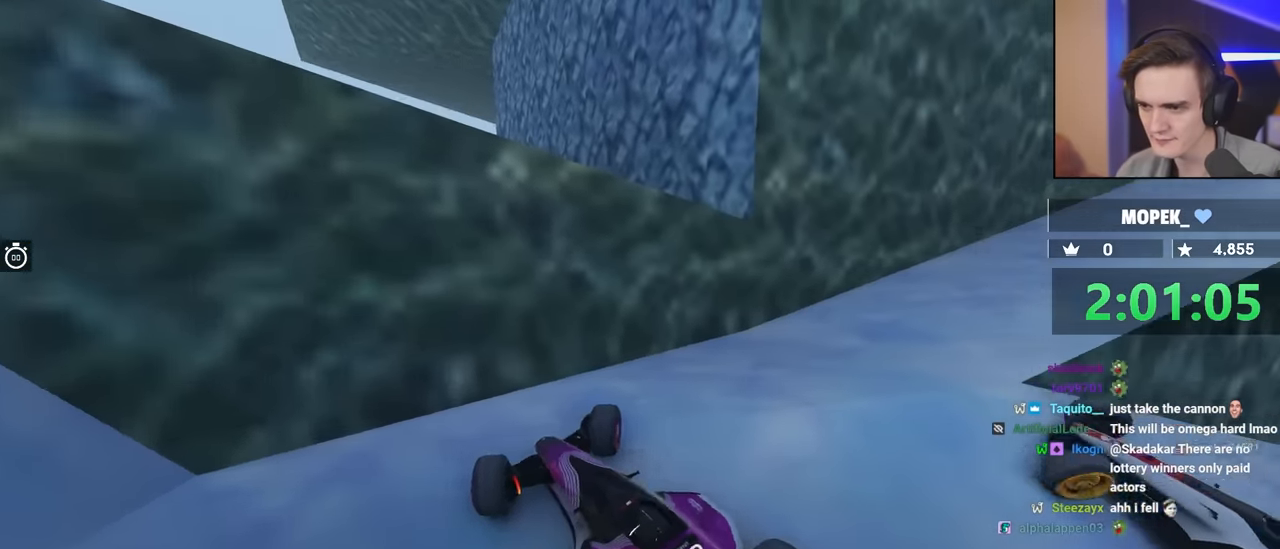
{"keys": ["brake", "right", "up"], "events": []}
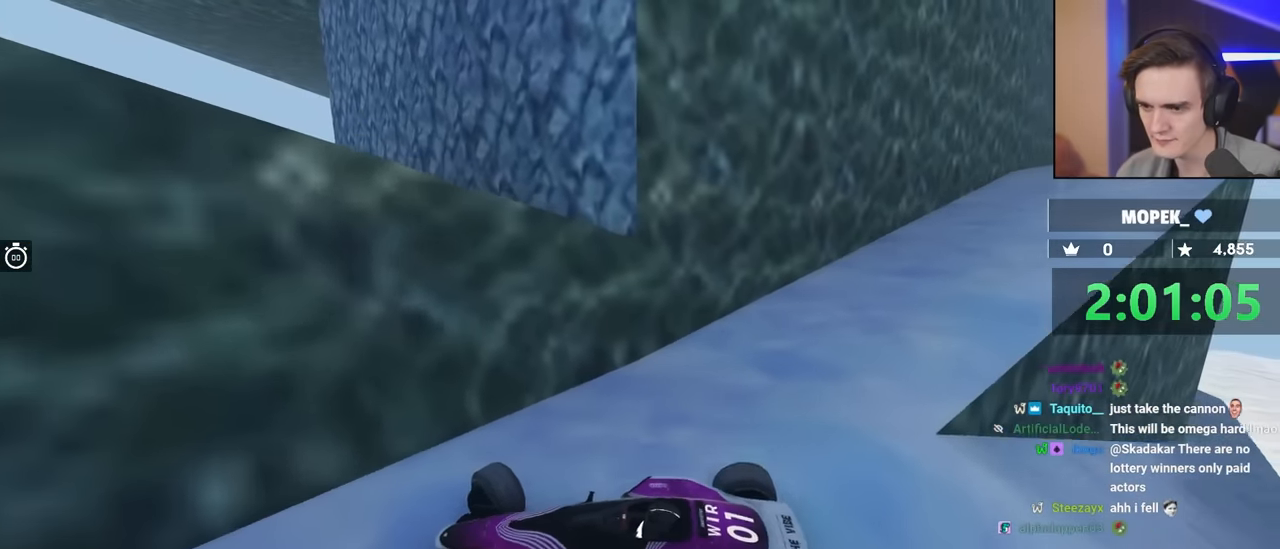
{"keys": ["left"], "events": [[133, "right", "up"], [183, "brake", "up"], [233, "up", "up"], [316, "left", "down"]]}
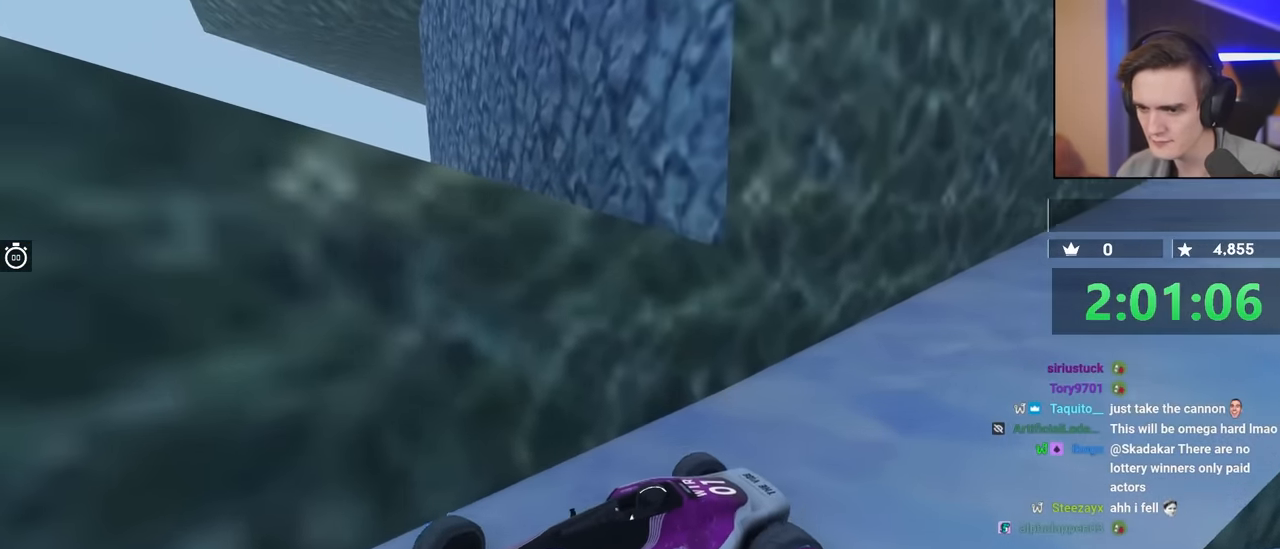
{"keys": ["down"], "events": [[433, "left", "up"], [483, "down", "down"]]}
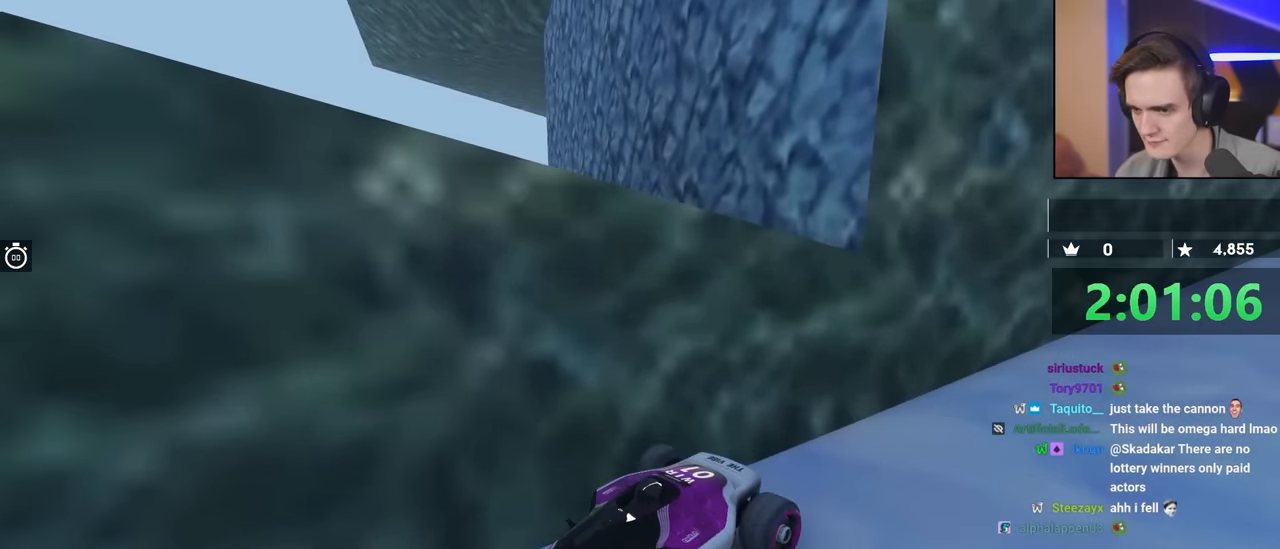
{"keys": ["down", "right"], "events": [[66, "right", "down"]]}
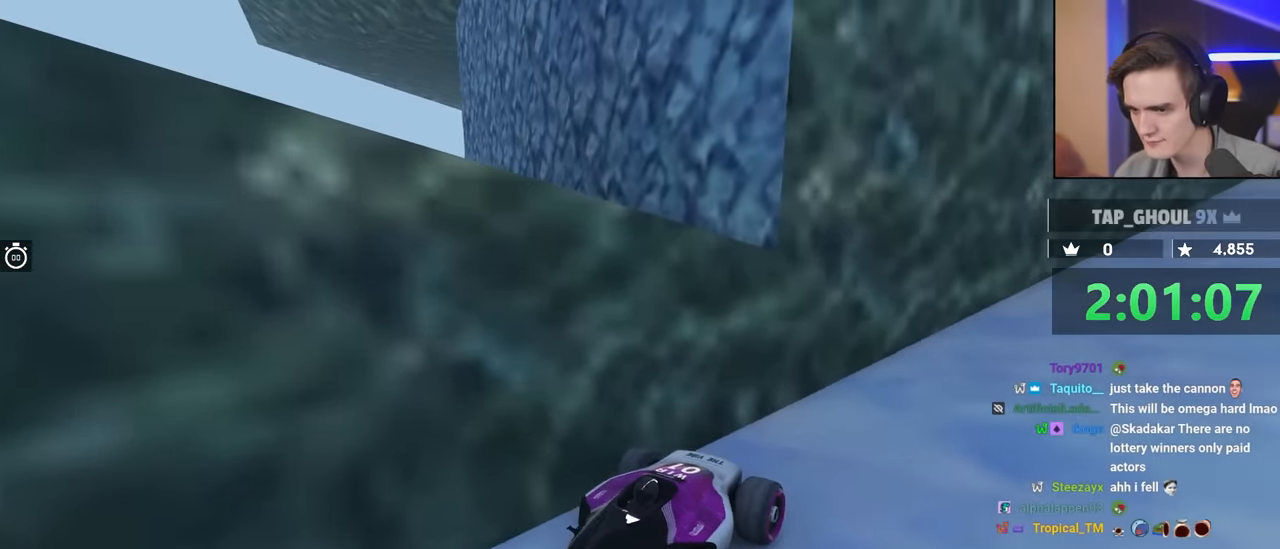
{"keys": ["down", "left"], "events": [[116, "right", "up"], [200, "left", "down"]]}
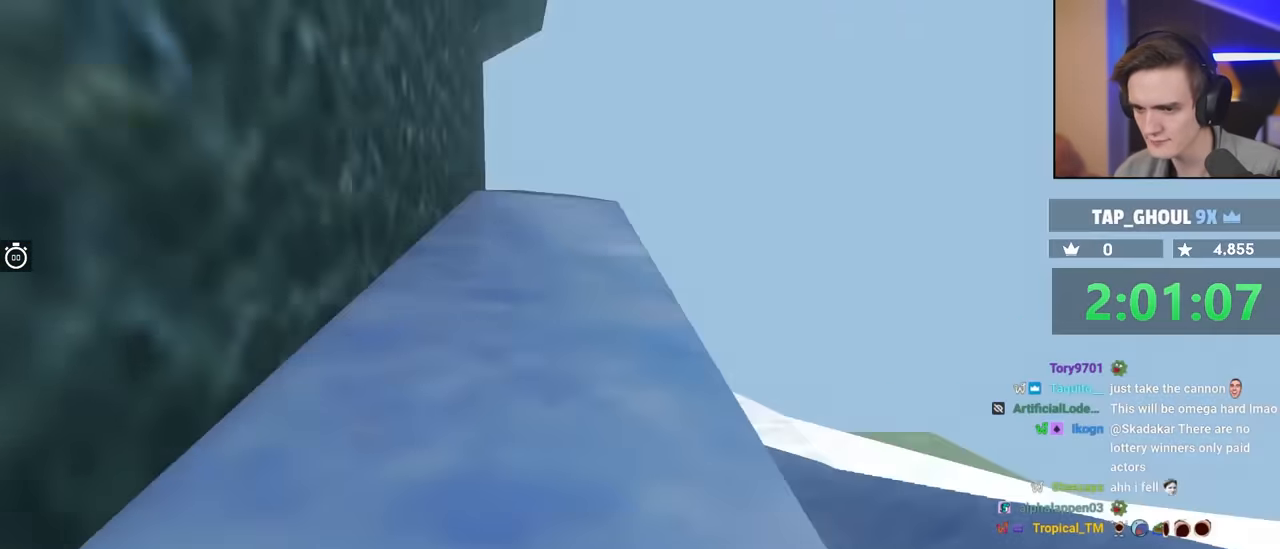
{"keys": ["down", "right"], "events": [[133, "left", "up"], [450, "right", "down"]]}
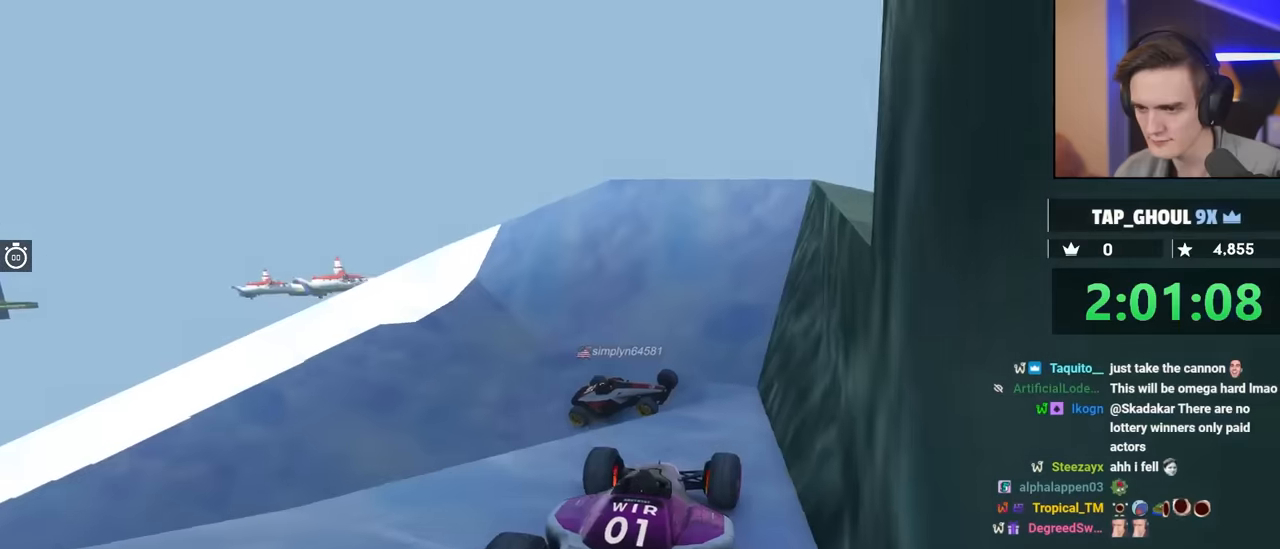
{"keys": ["down"], "events": [[284, "right", "up"]]}
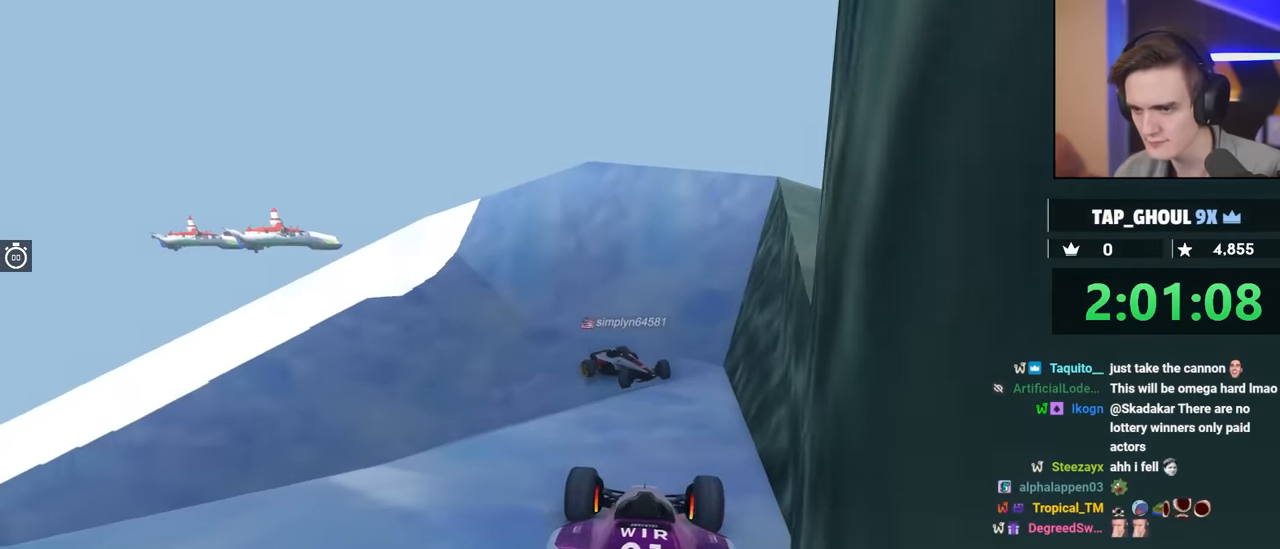
{"keys": ["up"], "events": [[67, "down", "up"], [450, "up", "down"]]}
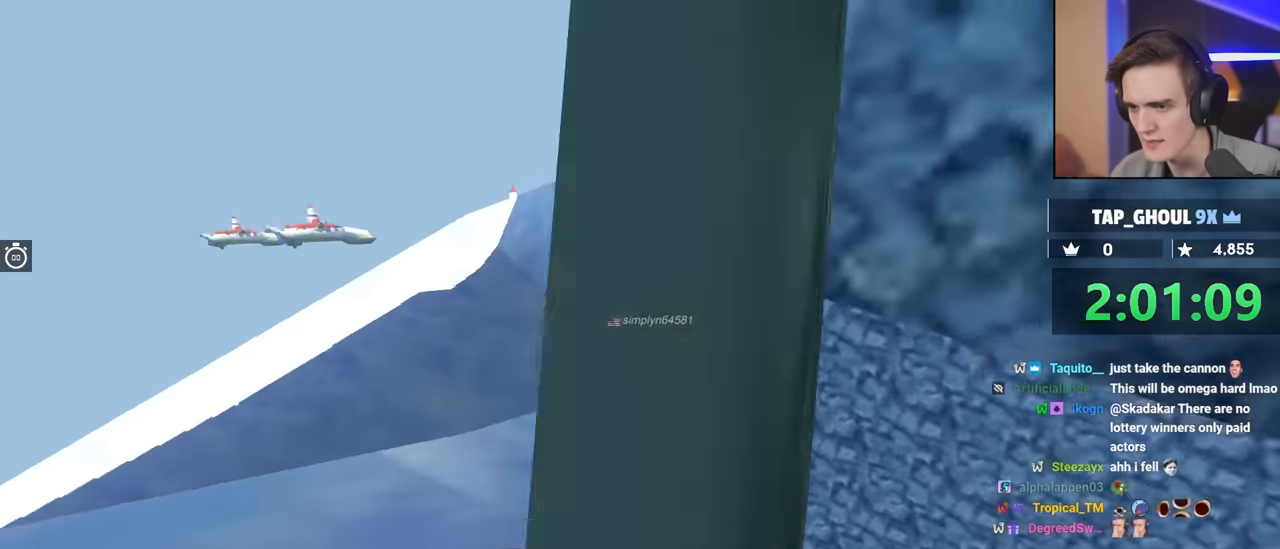
{"keys": [], "events": [[417, "up", "up"]]}
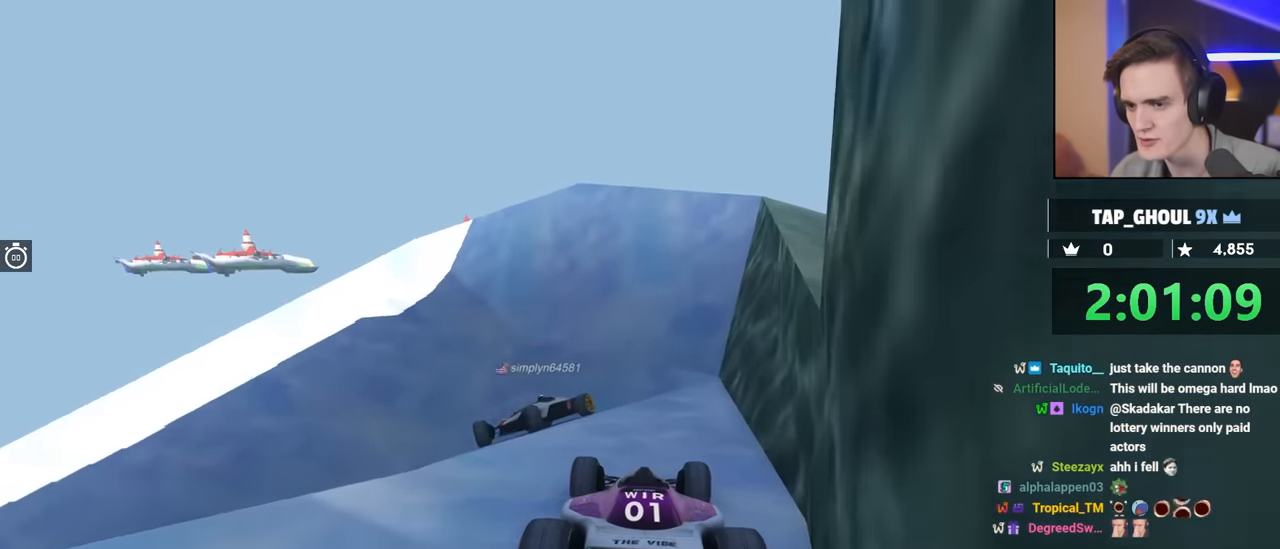
{"keys": ["brake", "left"], "events": [[284, "brake", "down"], [284, "left", "down"]]}
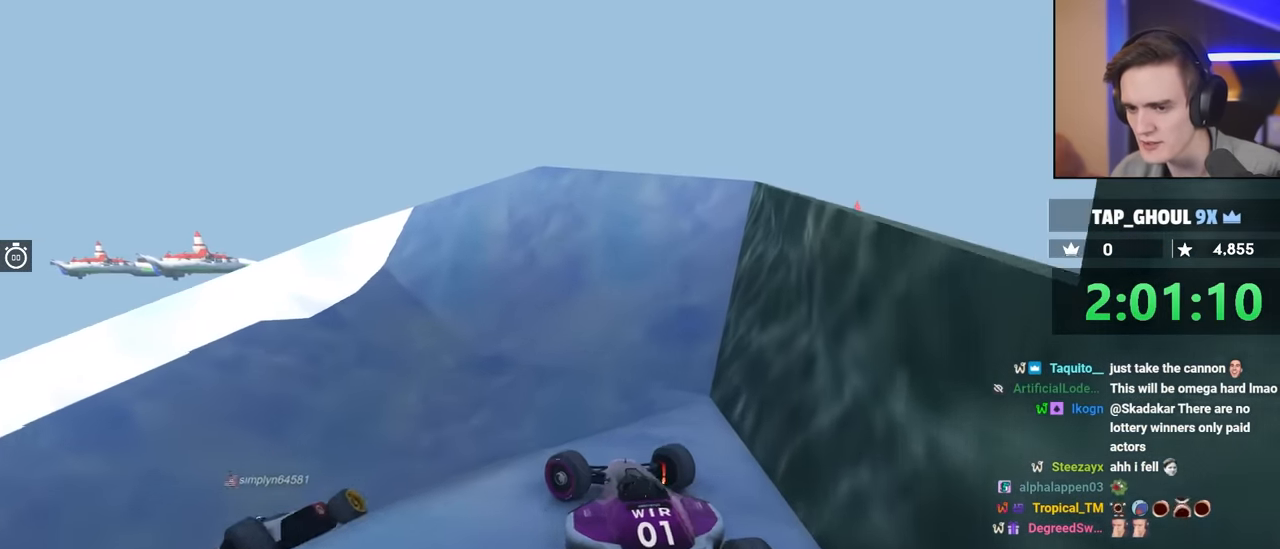
{"keys": ["left"], "events": [[17, "brake", "up"]]}
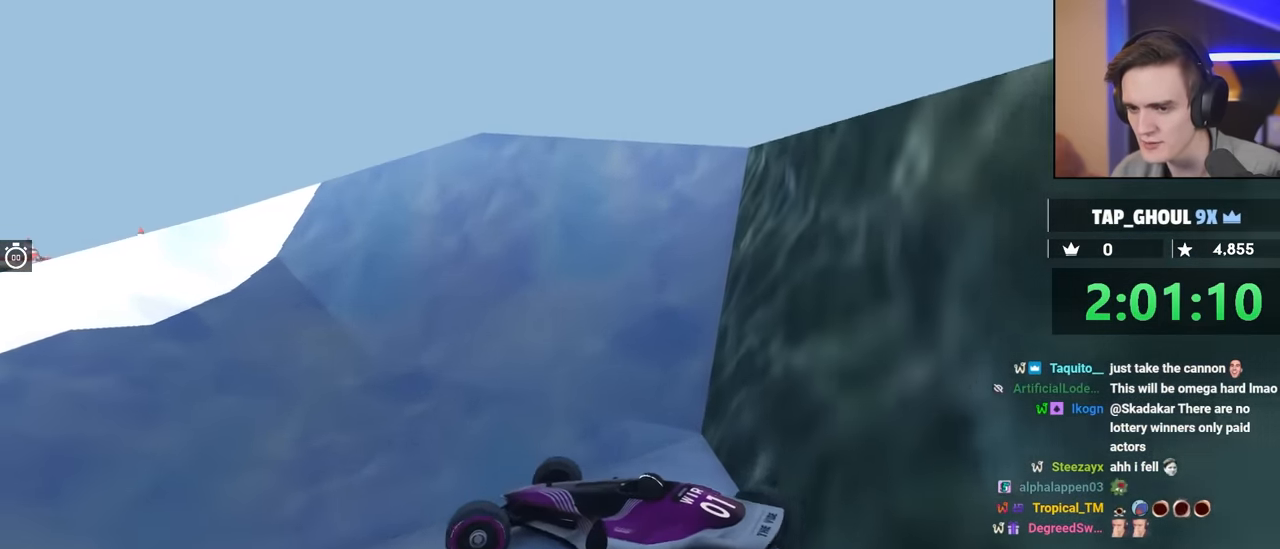
{"keys": ["brake", "left", "up"], "events": [[334, "brake", "down"], [334, "up", "down"]]}
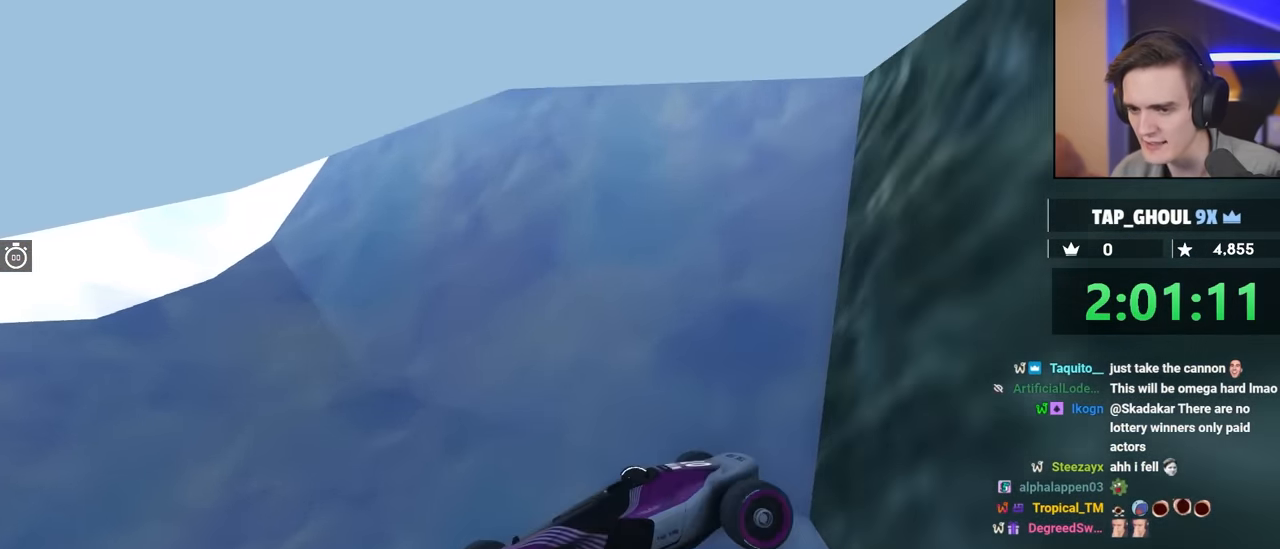
{"keys": ["brake", "right", "up"], "events": [[17, "left", "up"], [67, "right", "down"], [400, "right", "up"], [484, "right", "down"]]}
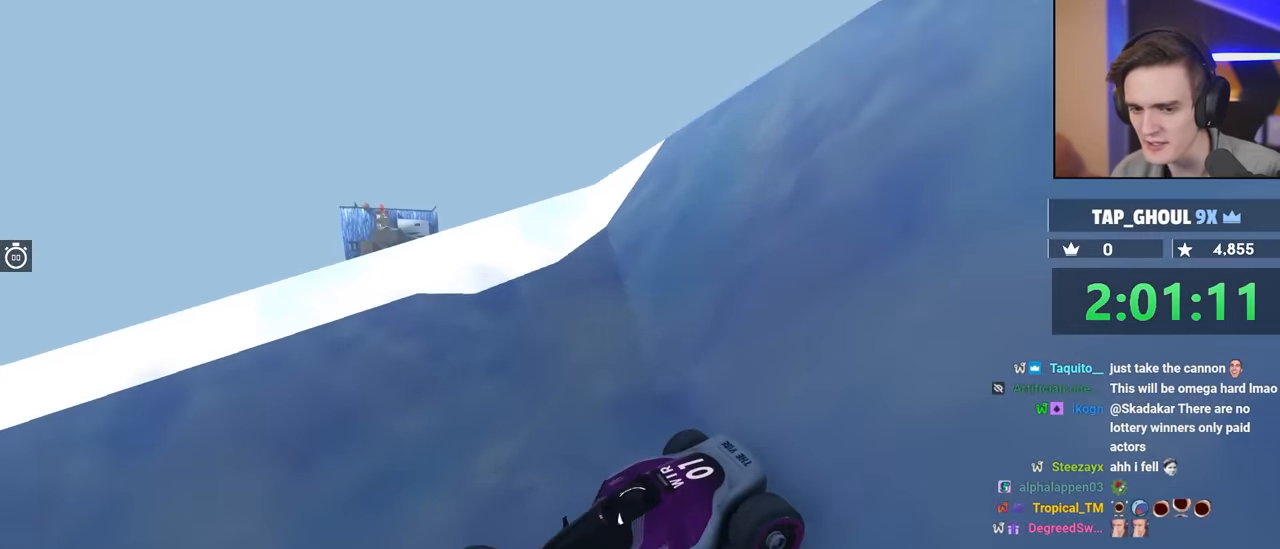
{"keys": ["up"], "events": [[84, "brake", "up"], [184, "up", "up"], [366, "up", "down"], [466, "right", "up"]]}
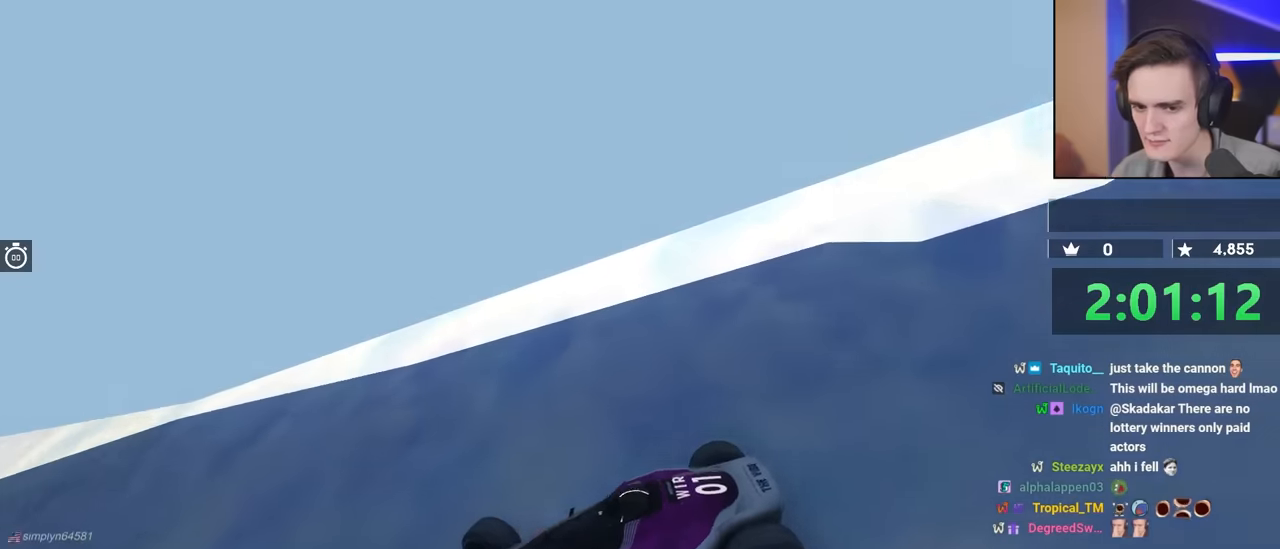
{"keys": ["right", "up"], "events": [[383, "right", "down"]]}
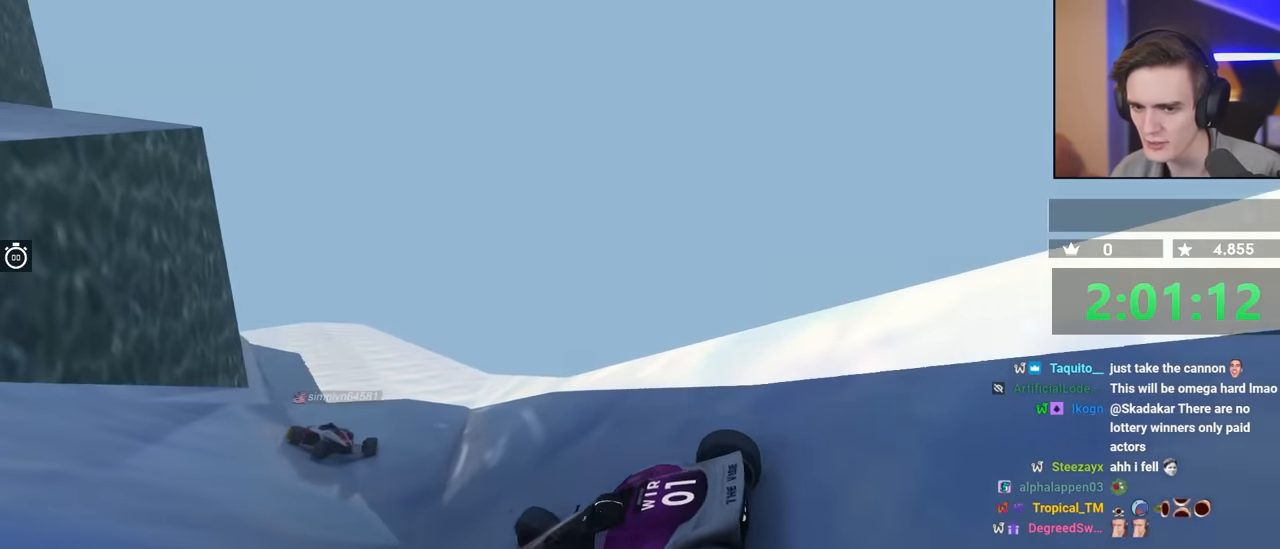
{"keys": ["right"], "events": [[116, "right", "up"], [250, "right", "down"], [450, "up", "up"]]}
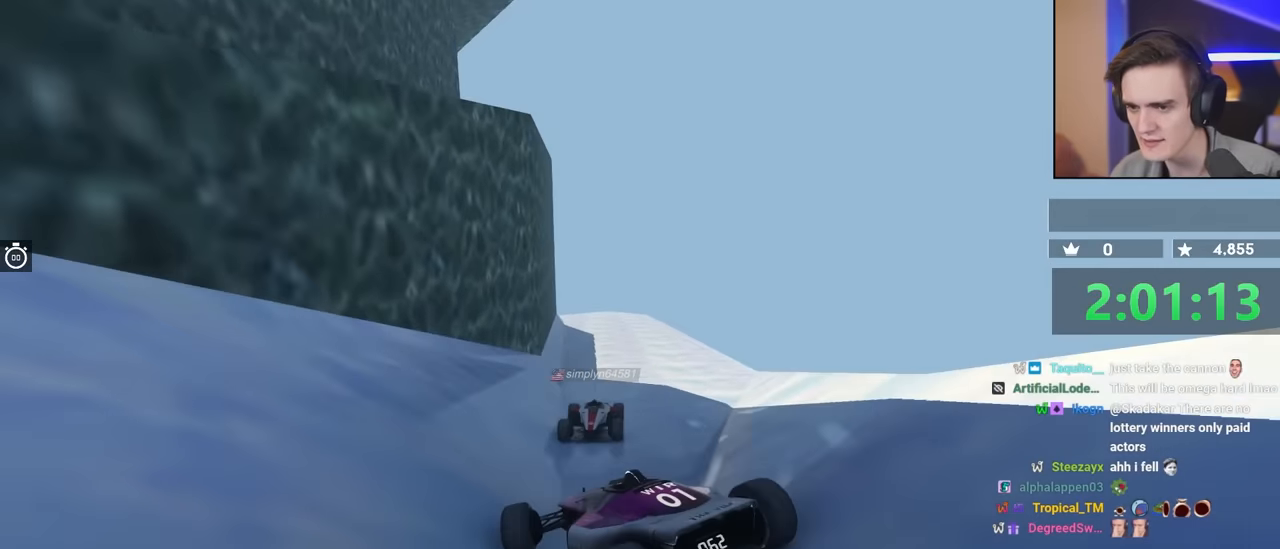
{"keys": ["right"], "events": []}